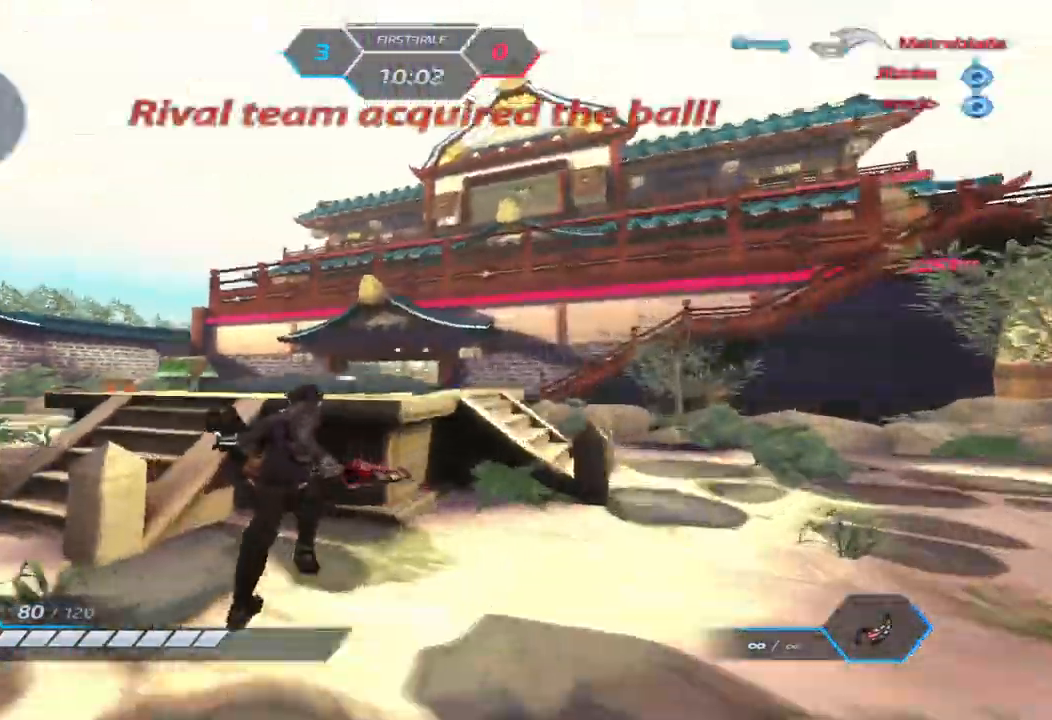
Gameplay with keyboard; each line is a JSON object with the keys held at the frame after it. "events" lists presses ("down") and releases ("up") of "1", "2", "3", "4", "5", "a", "alt", "b", "c", "ctrl", "d", "e", "f", "g", "q", "r", "s", "shift", "space", "t", "tab", "v", "w", "x" and "z" between this image and that frame as [ms after this image, input, new state], when the widget could be followed in between. No other keys are recorded. Mouse input is not recorded.
{"keys": ["a", "ctrl", "w"], "events": [[50, "ctrl", "down"], [350, "a", "down"]]}
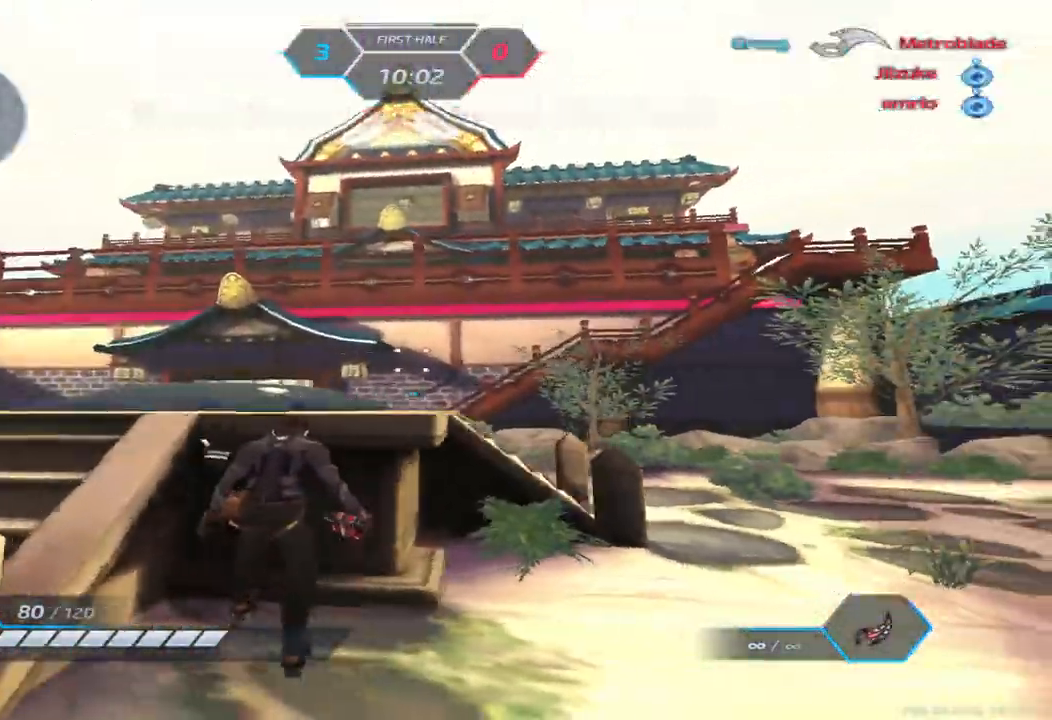
{"keys": ["ctrl"], "events": [[450, "w", "up"], [467, "a", "up"]]}
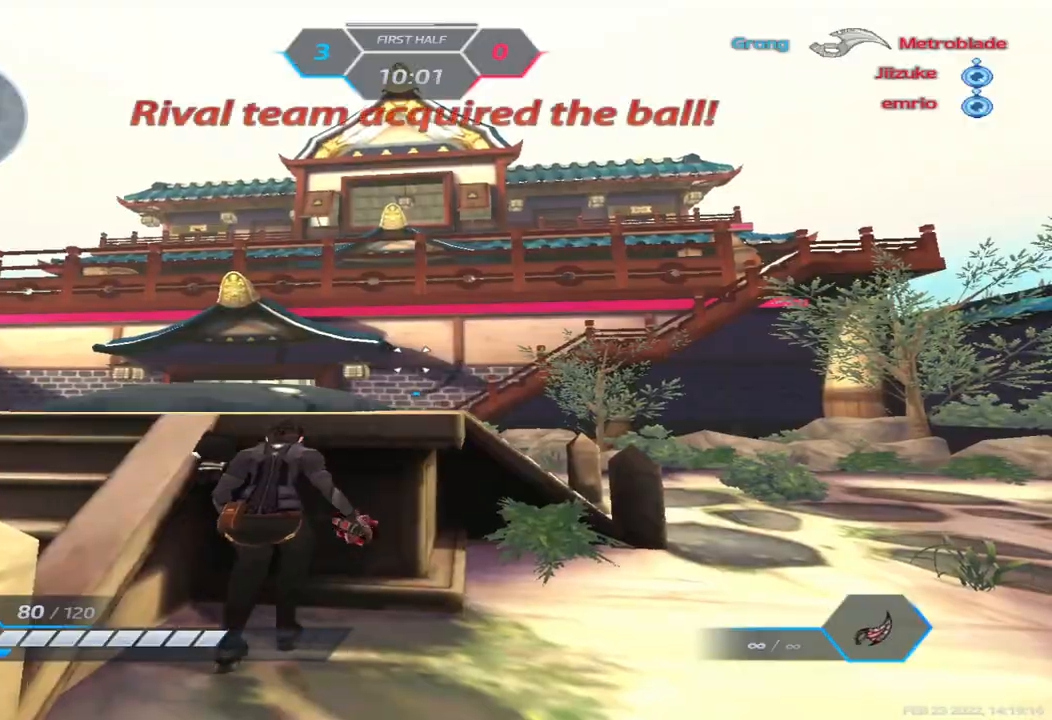
{"keys": ["ctrl"], "events": []}
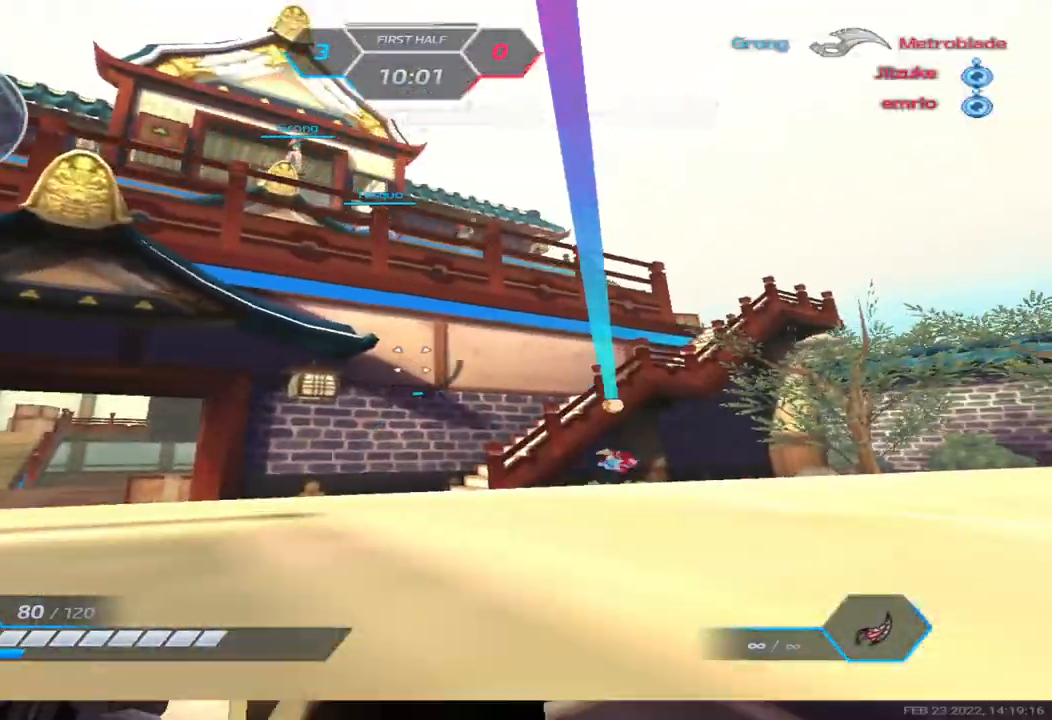
{"keys": ["ctrl"], "events": []}
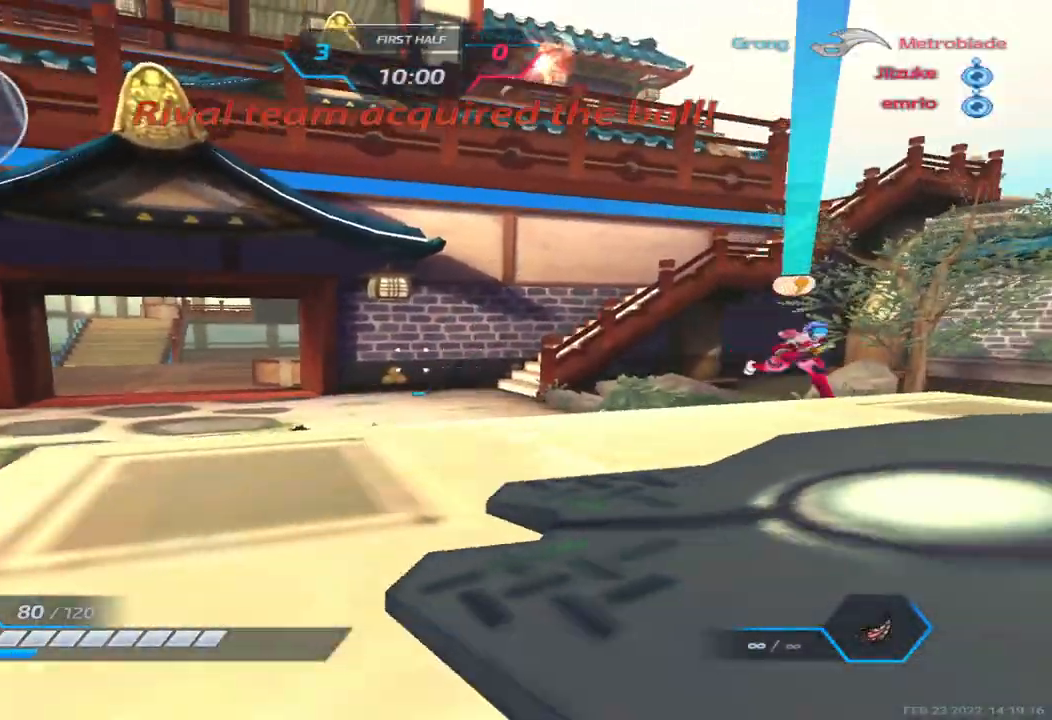
{"keys": ["d", "space"], "events": [[317, "space", "down"], [383, "ctrl", "up"], [383, "d", "down"], [383, "space", "up"], [467, "space", "down"]]}
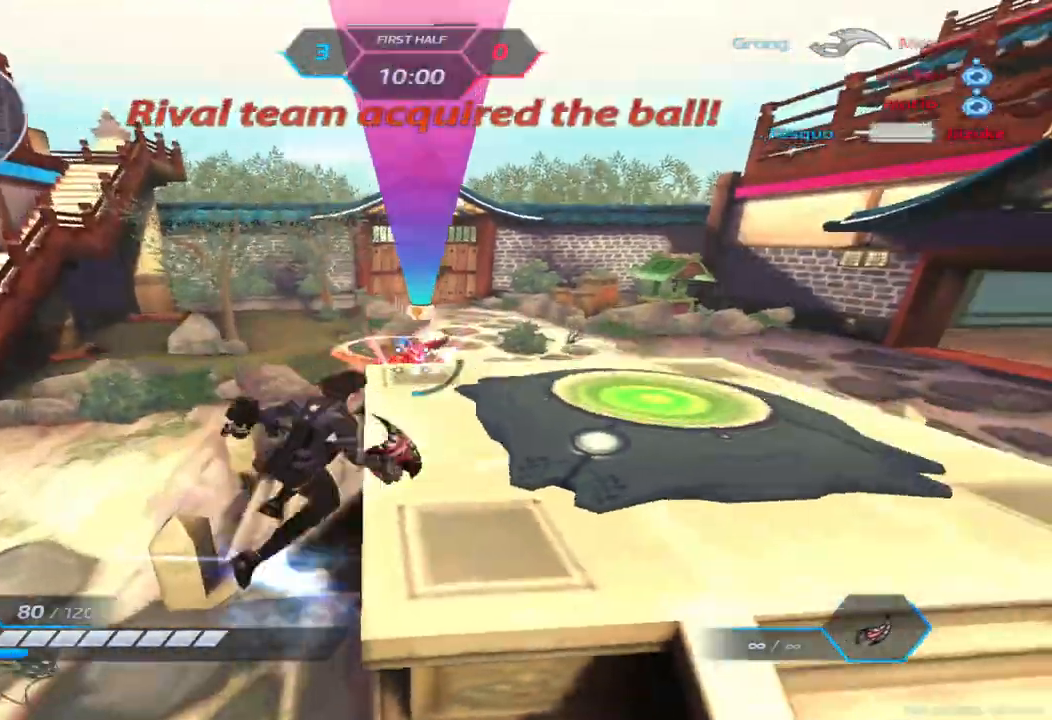
{"keys": ["d"], "events": [[67, "space", "up"], [133, "w", "down"], [300, "space", "down"], [317, "w", "up"], [400, "space", "up"]]}
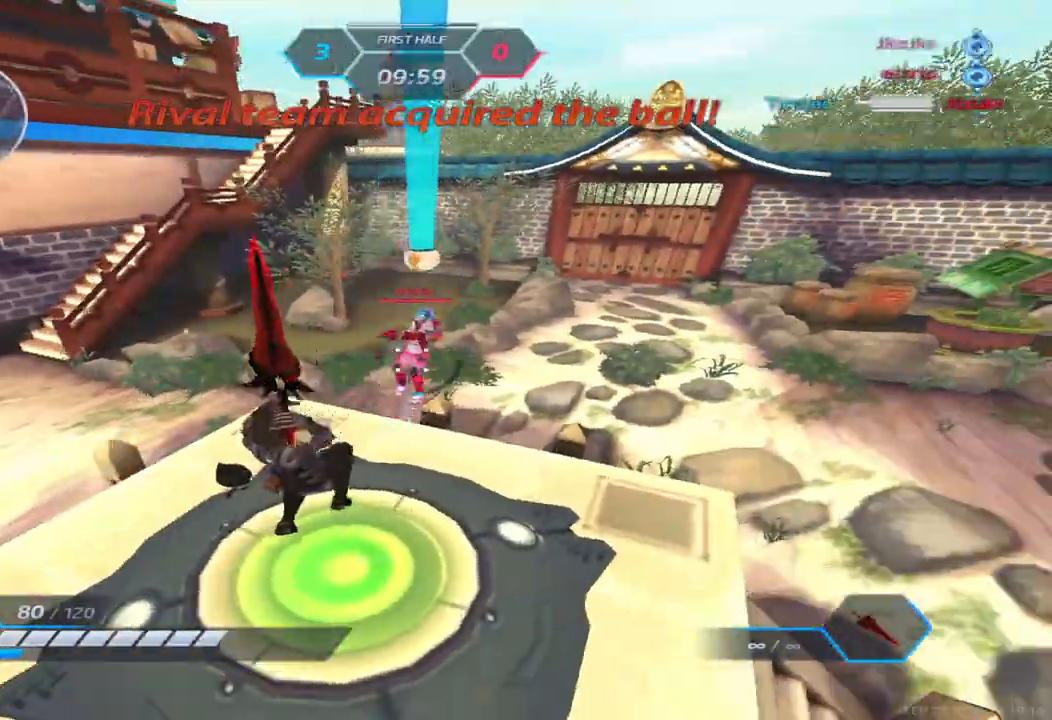
{"keys": ["a"], "events": [[250, "space", "down"], [317, "space", "up"], [333, "a", "down"], [400, "d", "up"], [417, "space", "down"], [467, "space", "up"]]}
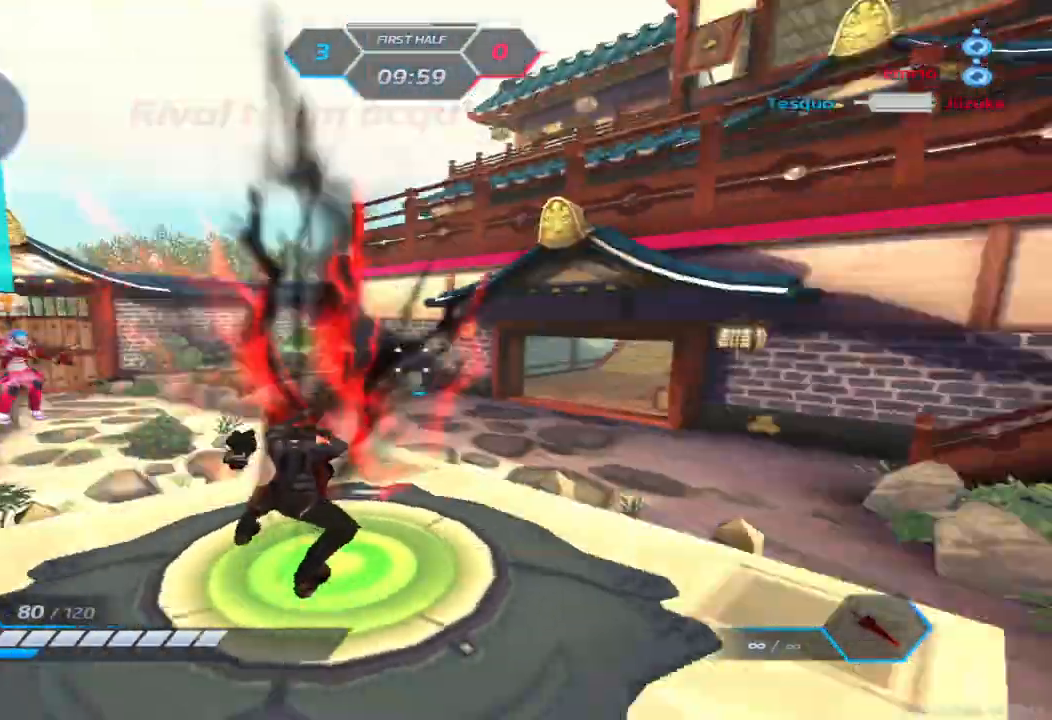
{"keys": ["d"], "events": [[67, "a", "up"], [67, "d", "down"], [100, "space", "down"], [200, "space", "up"], [217, "2", "down"], [300, "2", "up"]]}
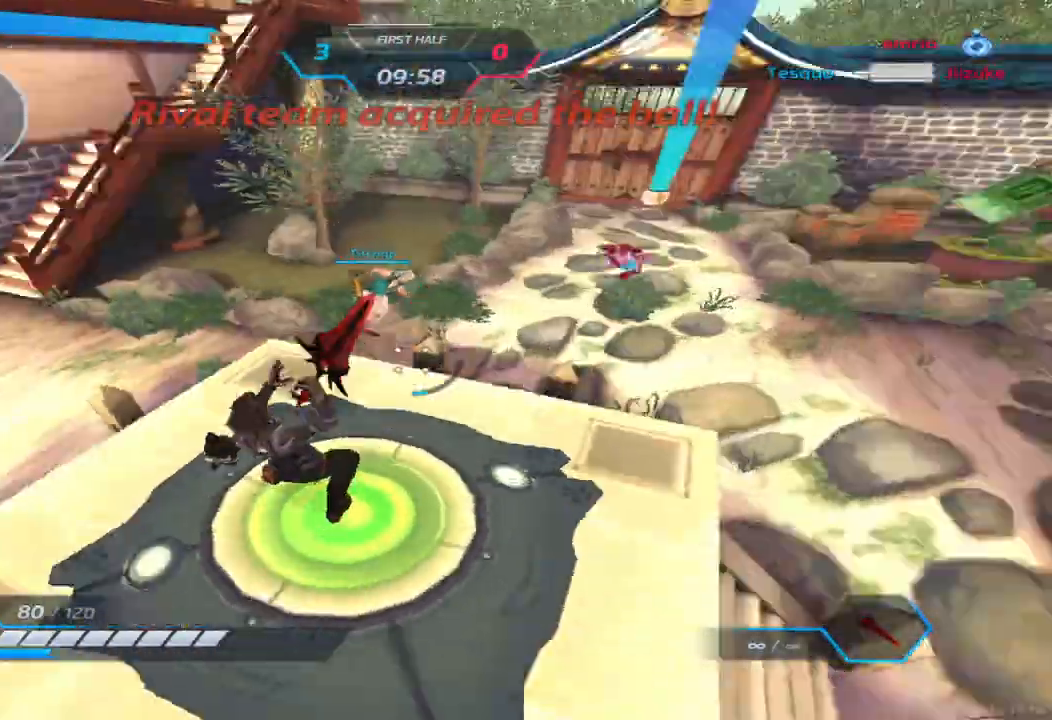
{"keys": ["d"]}
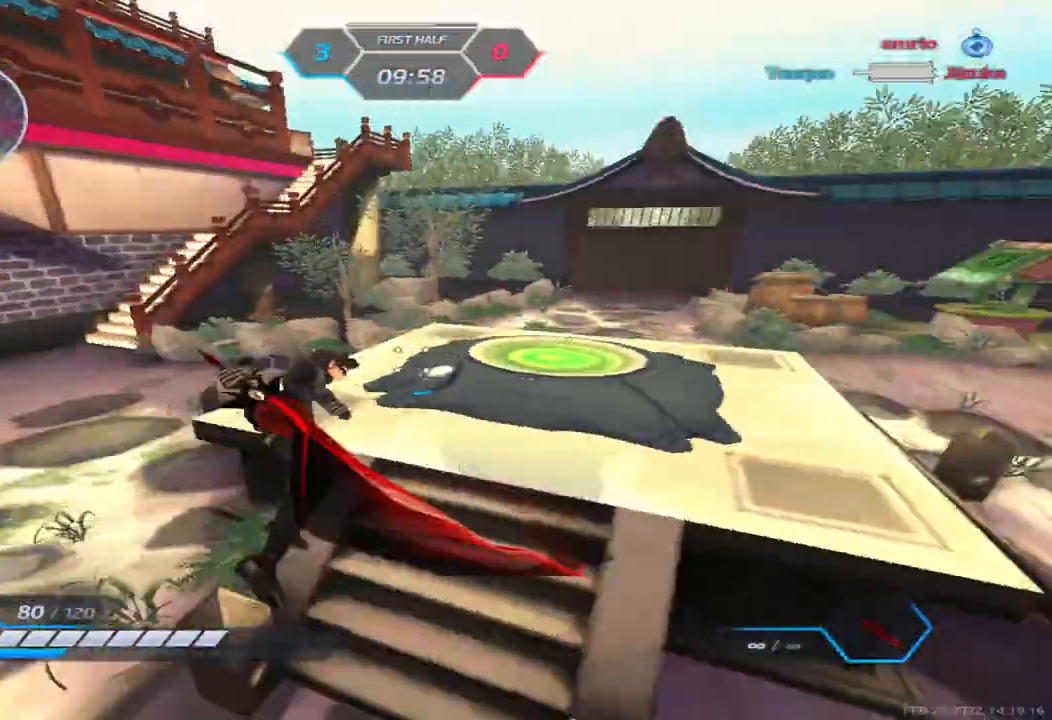
{"keys": ["d"], "events": []}
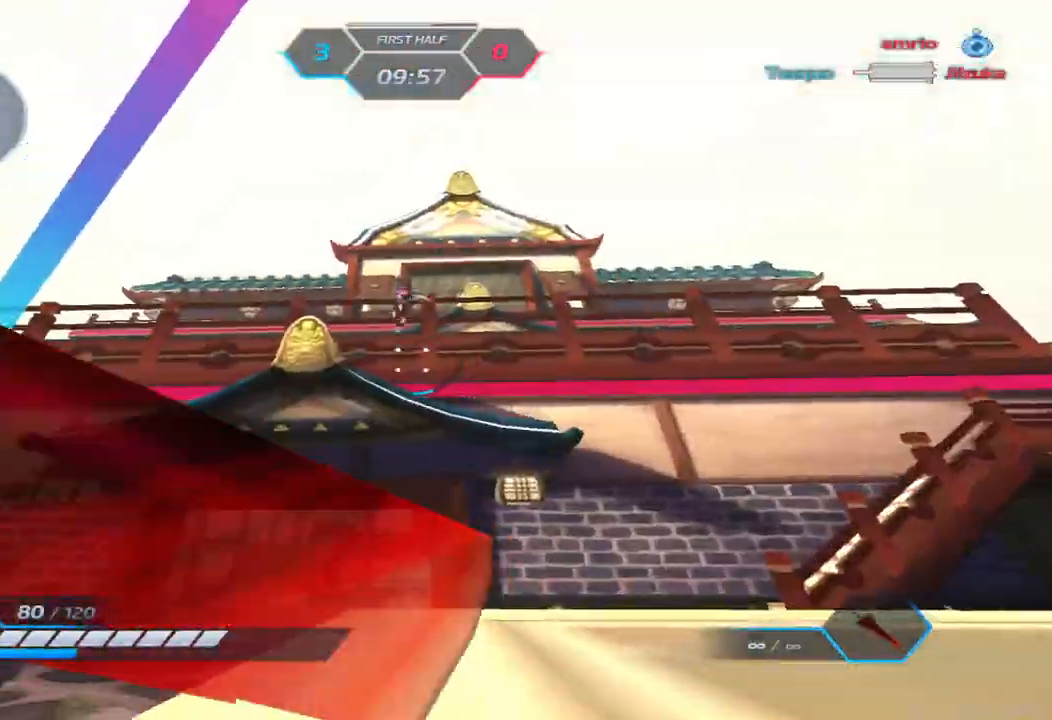
{"keys": ["d", "w"]}
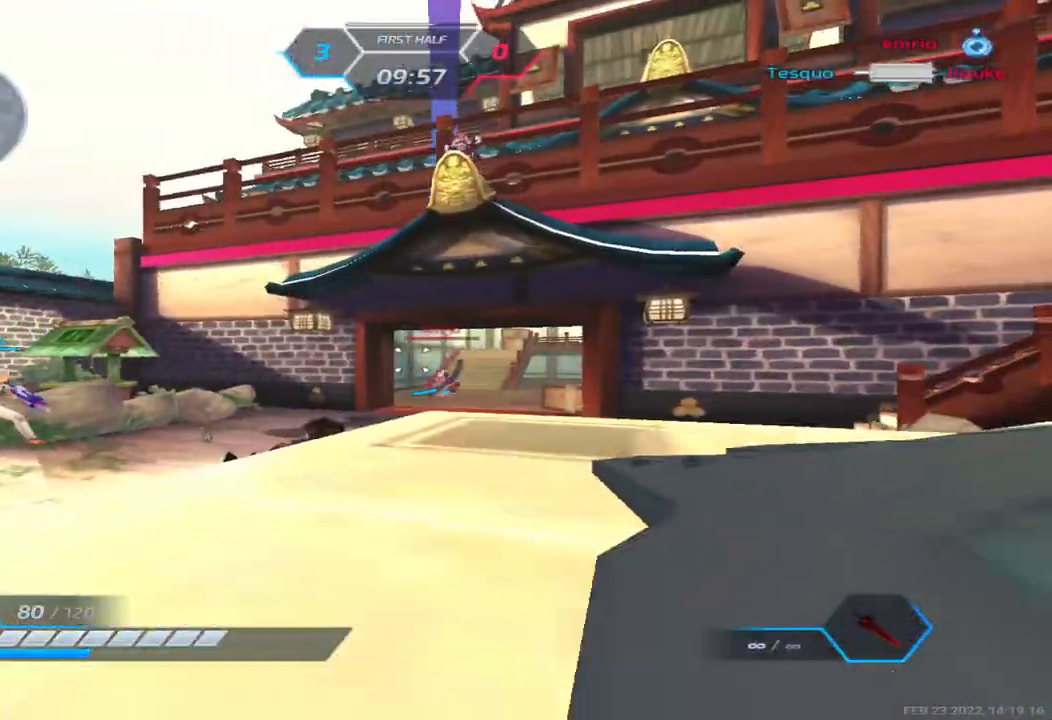
{"keys": ["d", "w"], "events": [[133, "space", "down"], [167, "w", "up"], [233, "w", "down"], [267, "space", "up"]]}
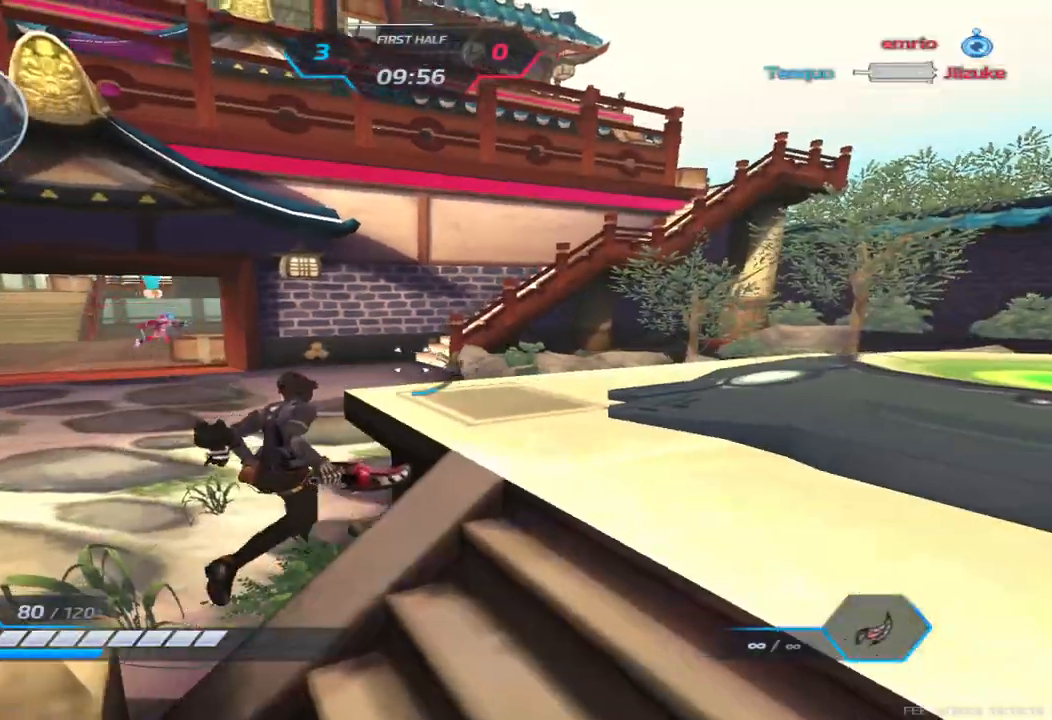
{"keys": ["d"], "events": [[117, "space", "down"], [167, "w", "up"], [233, "space", "up"]]}
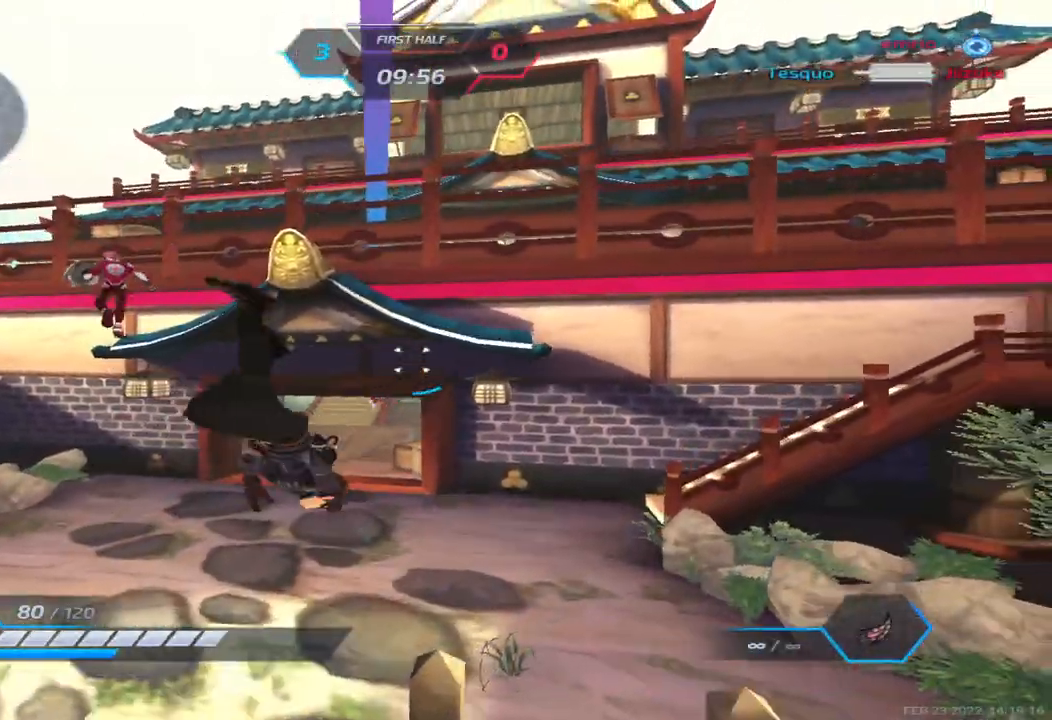
{"keys": ["d", "w"], "events": [[117, "w", "down"], [150, "w", "up"], [217, "w", "down"]]}
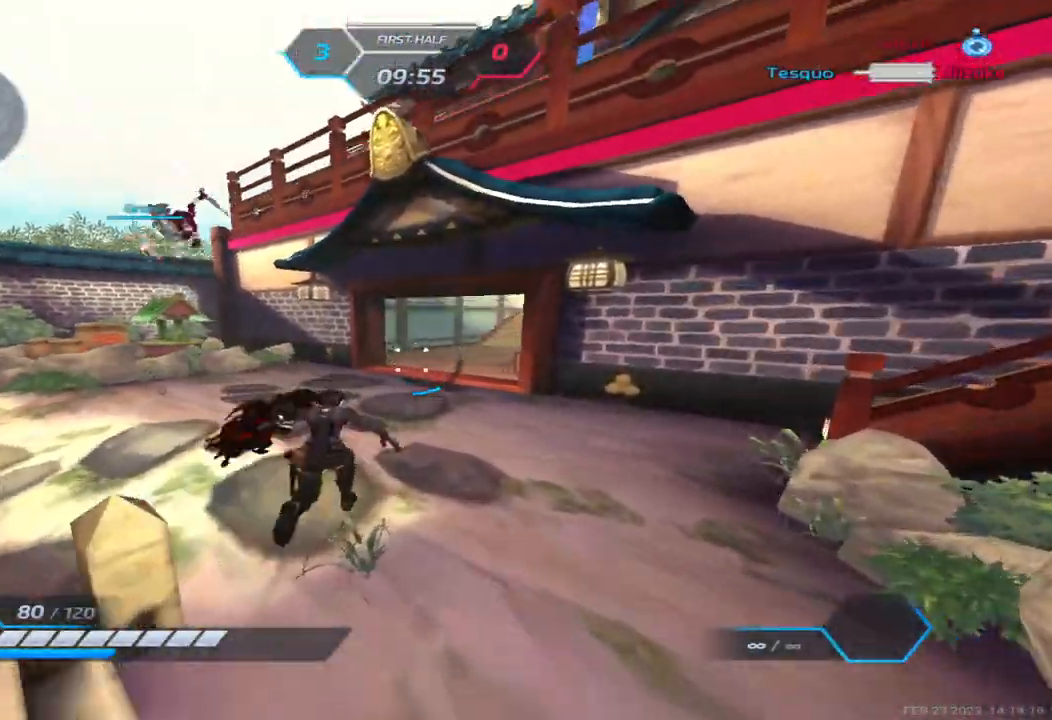
{"keys": ["w"], "events": [[417, "d", "up"]]}
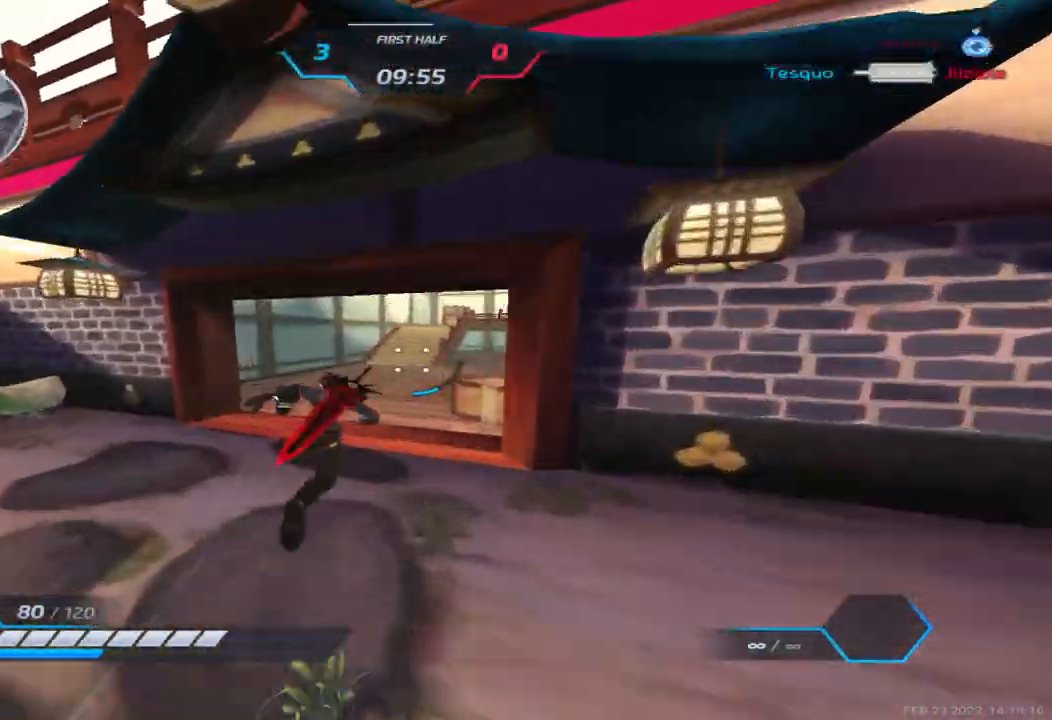
{"keys": ["w"], "events": [[167, "a", "down"], [167, "space", "down"], [217, "w", "up"], [233, "space", "up"], [300, "space", "down"], [333, "w", "down"], [417, "space", "up"], [433, "a", "up"]]}
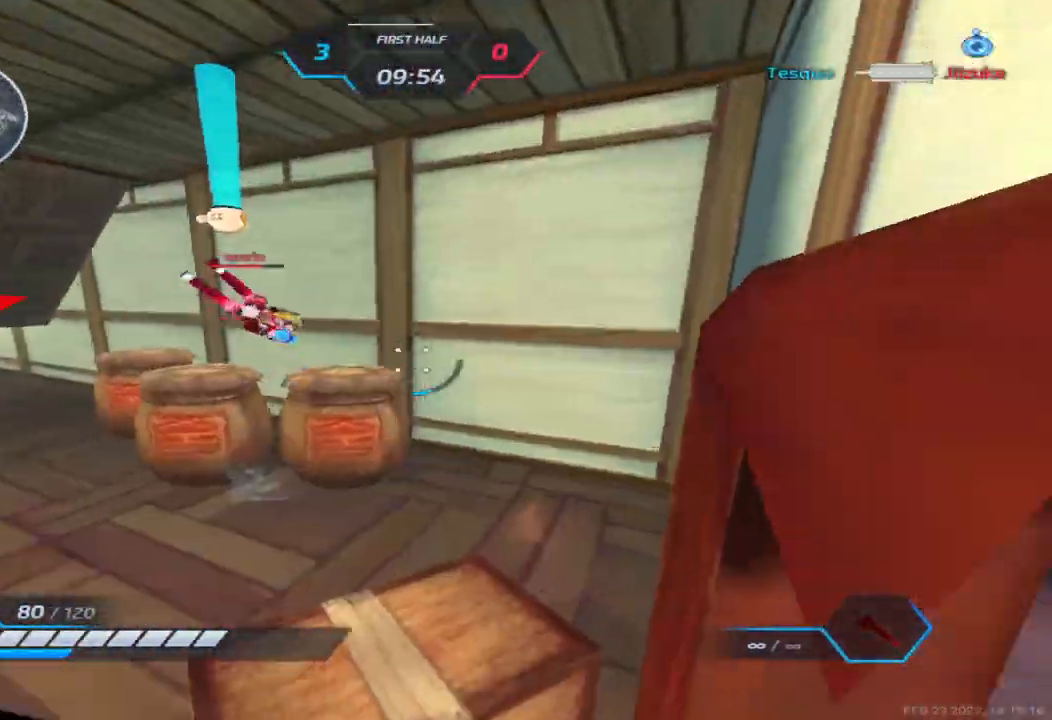
{"keys": ["a"], "events": [[417, "a", "down"], [467, "w", "up"]]}
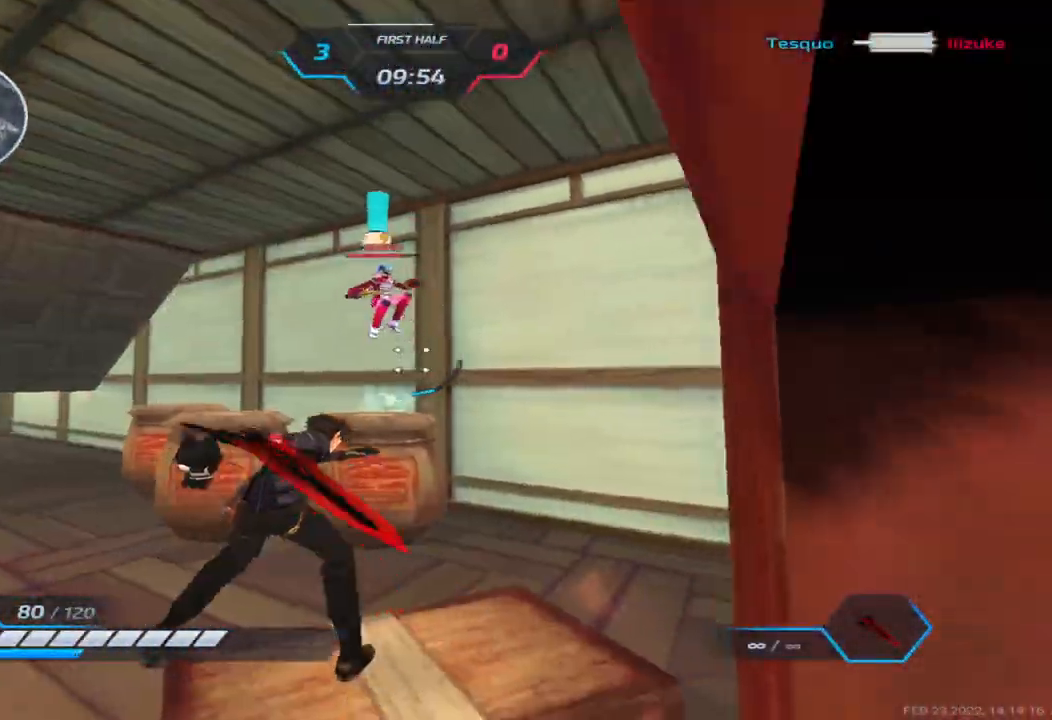
{"keys": ["d"], "events": [[267, "space", "down"], [283, "d", "down"], [317, "a", "up"], [333, "space", "up"]]}
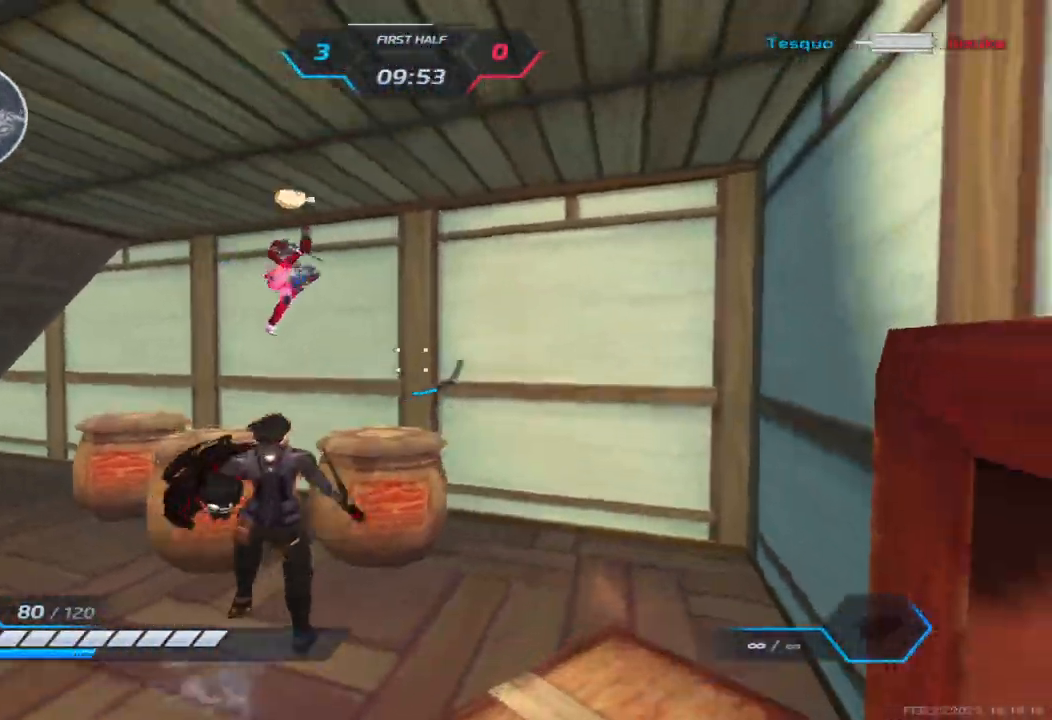
{"keys": ["a"], "events": [[67, "d", "up"], [67, "s", "down"], [117, "a", "down"], [200, "space", "down"], [217, "s", "up"], [250, "space", "up"], [367, "space", "down"], [467, "space", "up"]]}
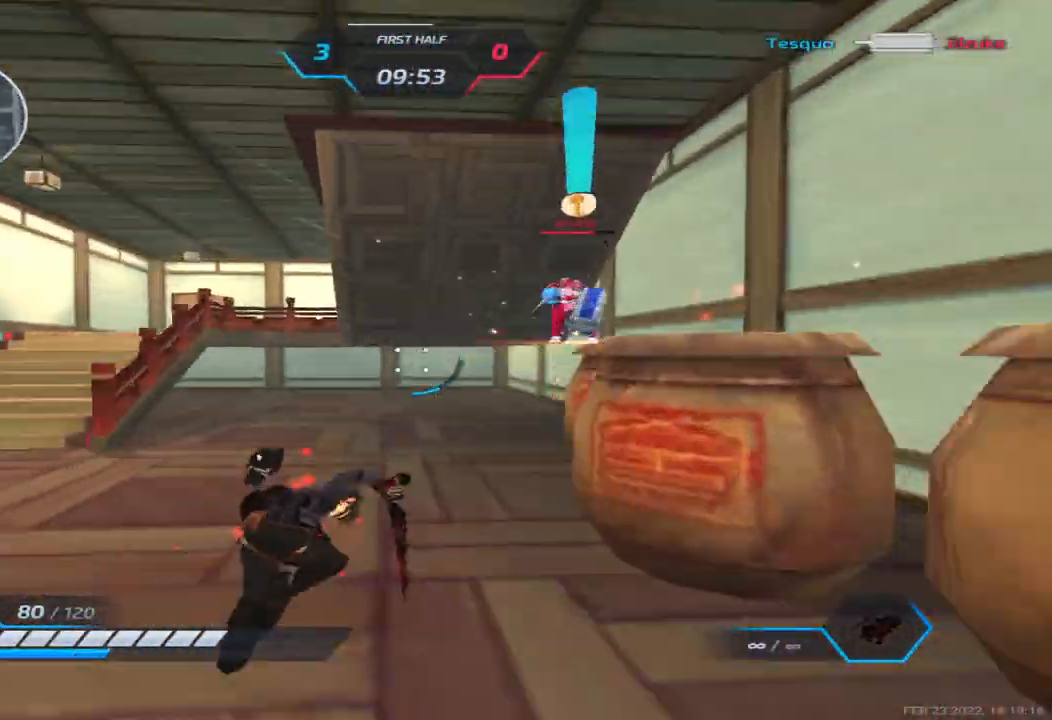
{"keys": ["a", "w"], "events": [[117, "space", "down"], [217, "space", "up"], [350, "w", "down"]]}
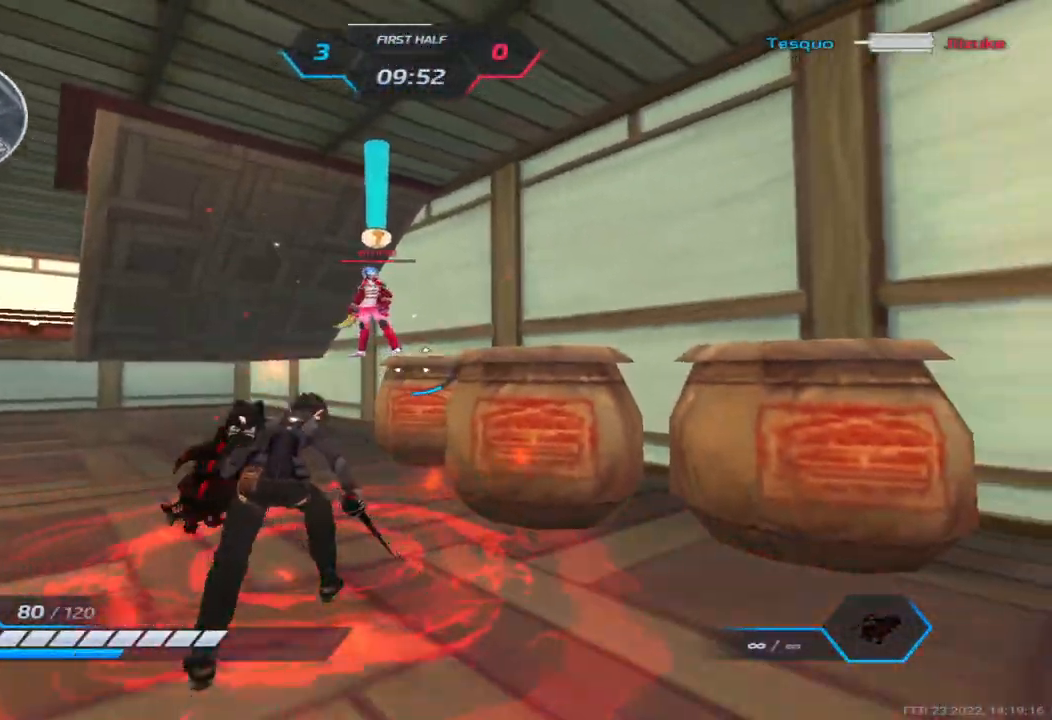
{"keys": ["a", "w"], "events": [[217, "space", "down"], [300, "space", "up"], [317, "w", "up"], [400, "space", "down"], [450, "w", "down"], [483, "space", "up"]]}
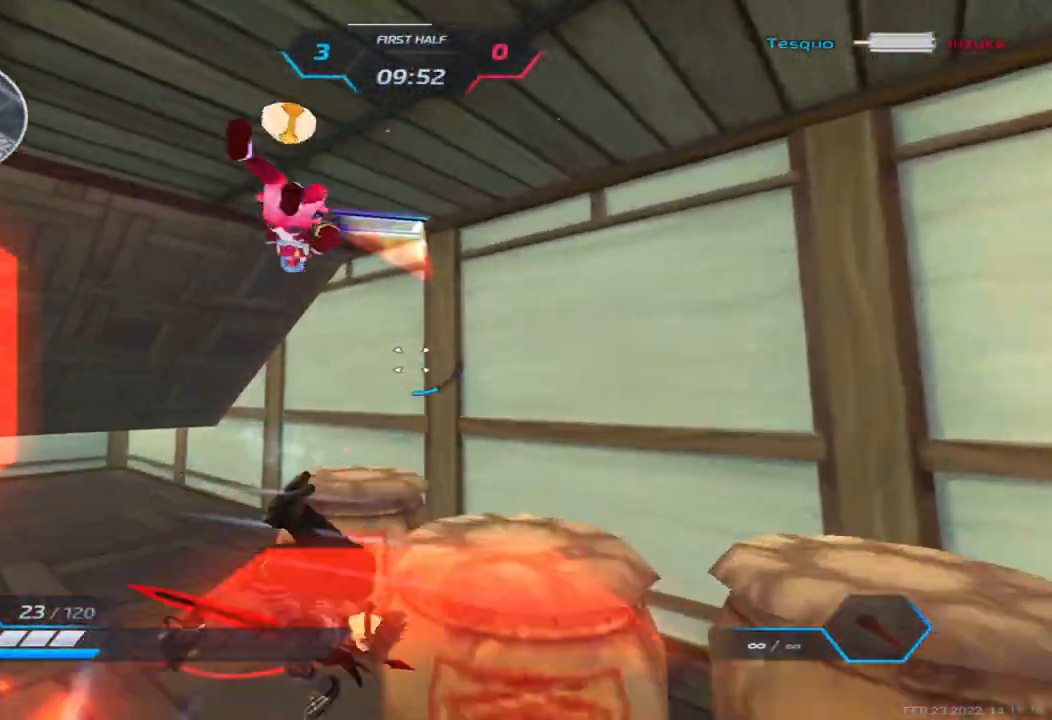
{"keys": ["space", "w"], "events": [[67, "w", "up"], [100, "a", "up"], [100, "space", "down"], [133, "w", "down"], [183, "space", "up"], [500, "space", "down"]]}
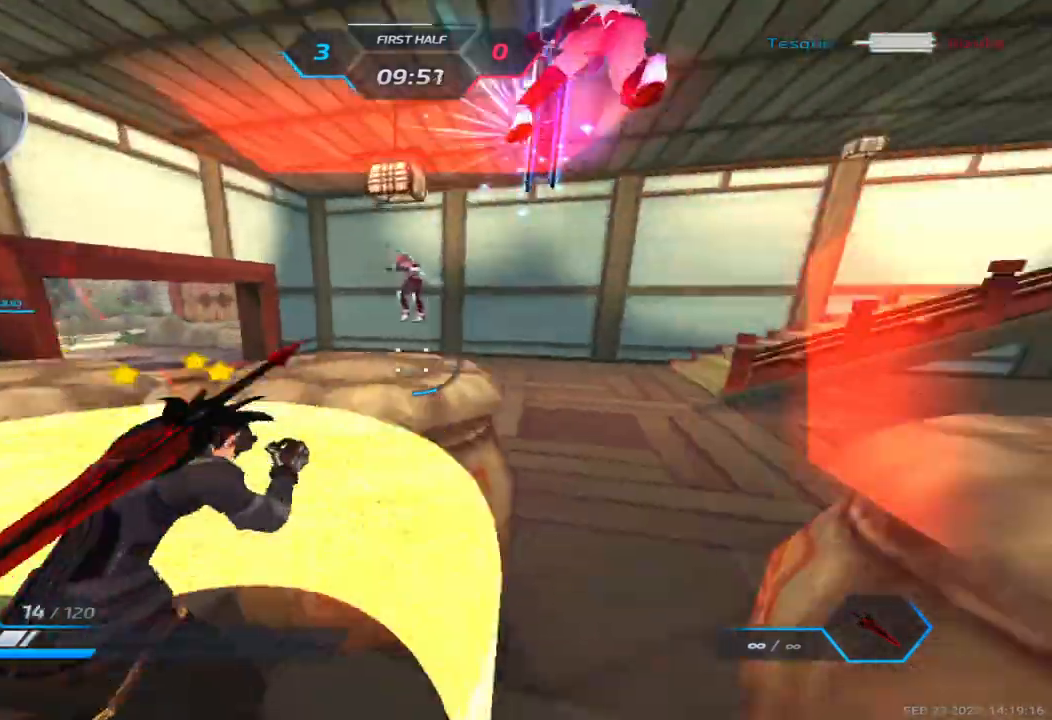
{"keys": ["d", "space"], "events": [[100, "s", "down"], [117, "a", "down"], [117, "d", "down"], [117, "w", "up"], [133, "e", "down"], [183, "w", "down"], [217, "s", "up"], [250, "space", "up"], [267, "w", "up"], [383, "2", "down"], [383, "a", "up"], [433, "e", "up"], [467, "2", "up"], [483, "space", "down"]]}
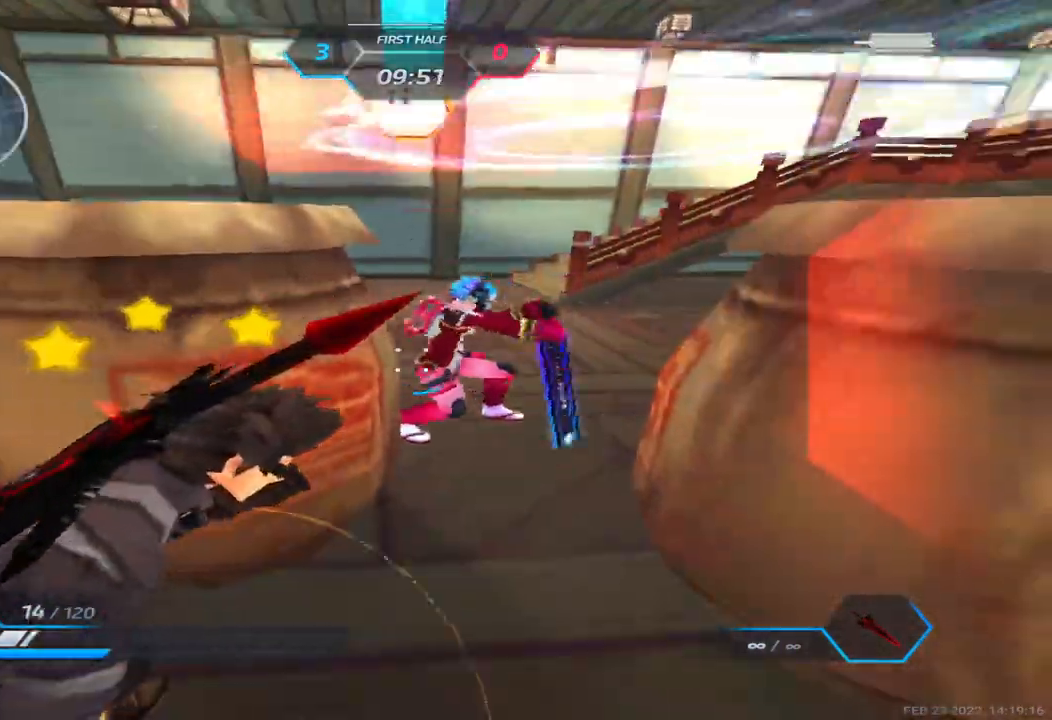
{"keys": ["d"], "events": [[67, "space", "up"], [83, "2", "down"], [167, "2", "up"], [183, "space", "down"], [267, "2", "down"], [267, "space", "up"], [333, "2", "up"], [367, "space", "down"], [467, "space", "up"]]}
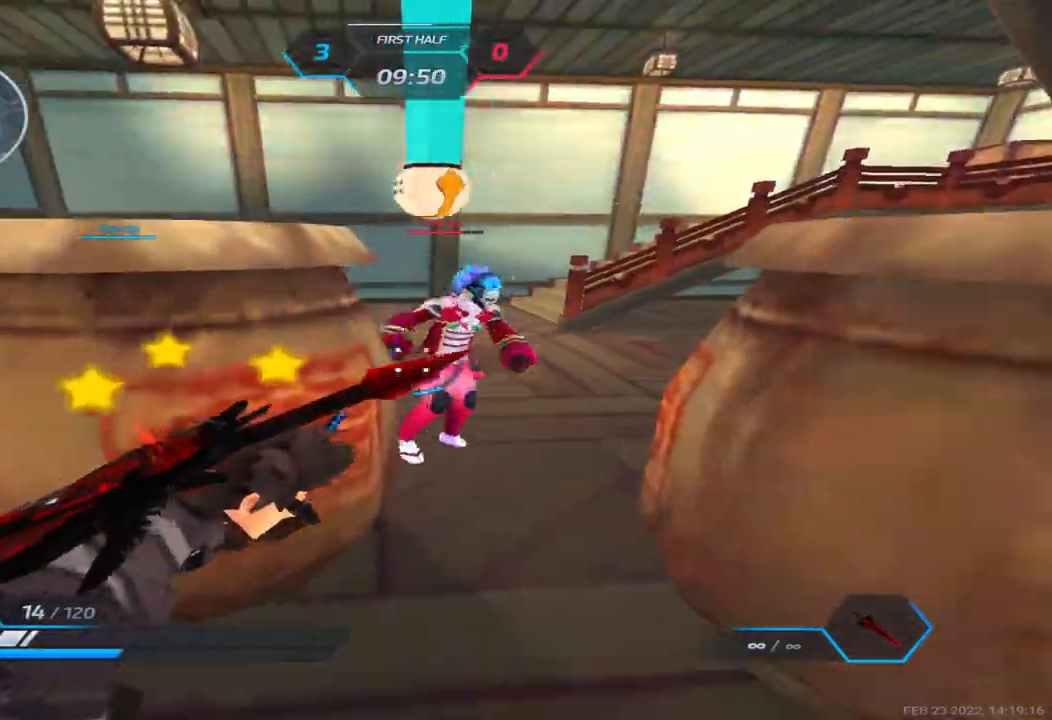
{"keys": ["d"], "events": [[50, "space", "down"], [150, "space", "up"]]}
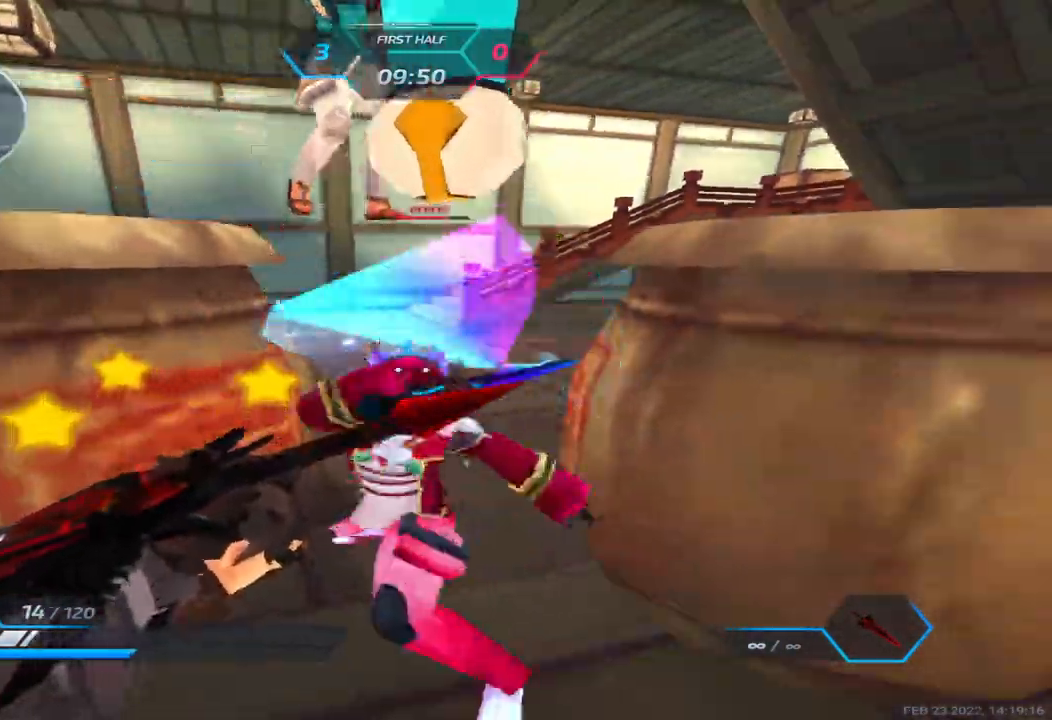
{"keys": [], "events": [[67, "d", "up"]]}